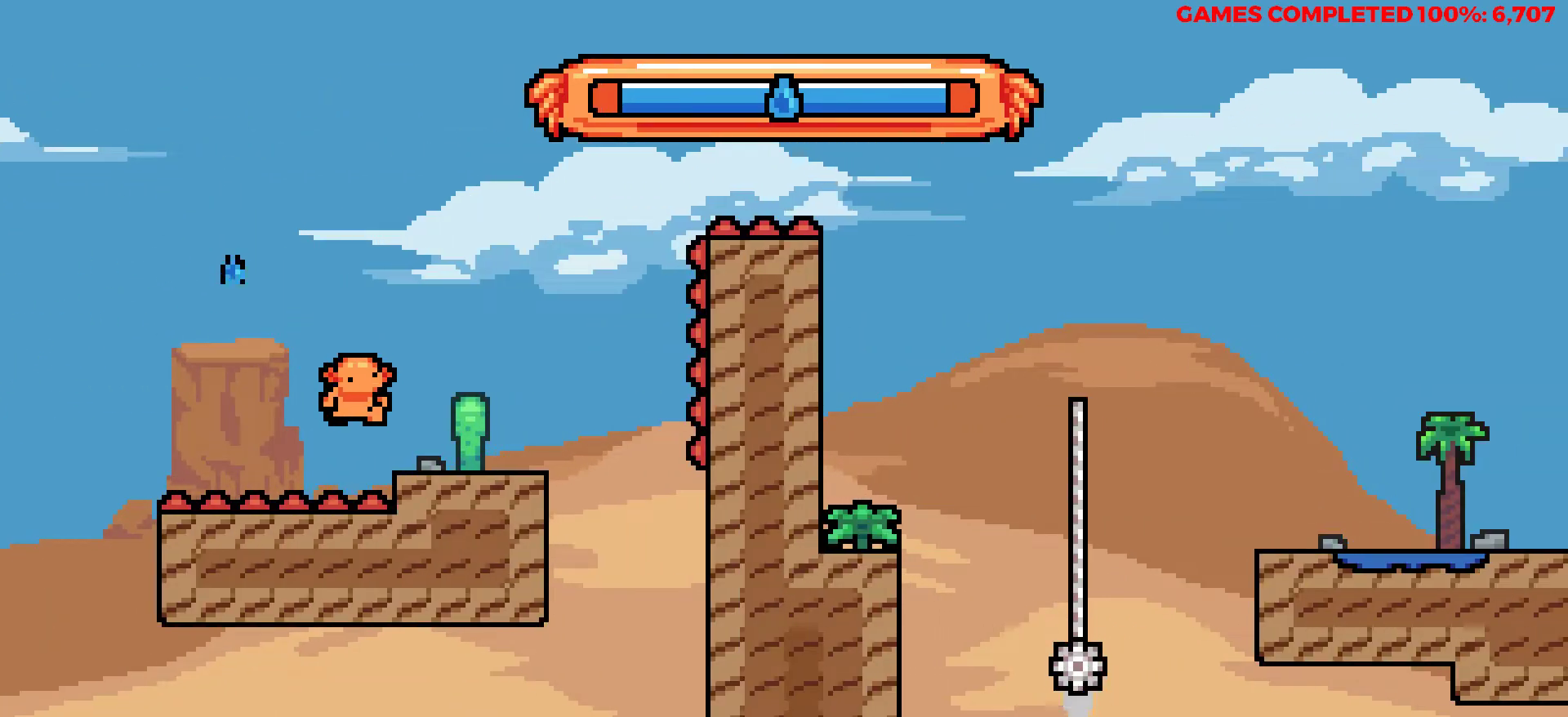
Gameplay with keyboard; each line is a JSON object with the keys held at the frame after it. "events" lists presses ("down") and releases ("up") of "a", "alt", "c", "ctrl", "d", "down", "f", "left", "right", "s", "shift", "space", "up", "v", "x" and "z" between this image and that frame as [ms after this image, input, new state], when the widget could be followed in between. No other keys are recorded. Mouse input is not recorded.
{"keys": [], "events": [[200, "right", "up"], [200, "up", "up"]]}
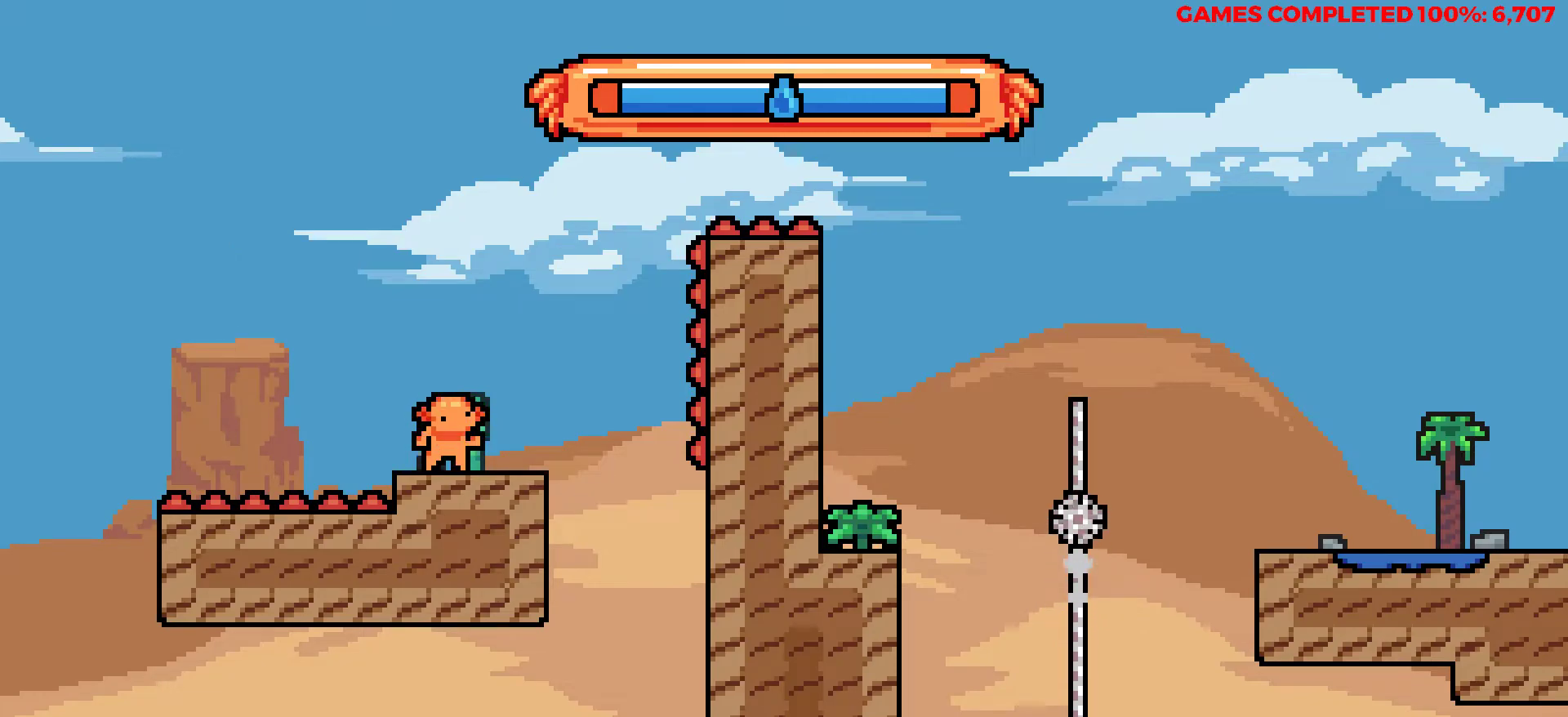
{"keys": ["right", "up", "x"], "events": [[67, "z", "down"], [117, "right", "down"], [117, "up", "down"], [400, "z", "up"], [500, "x", "down"]]}
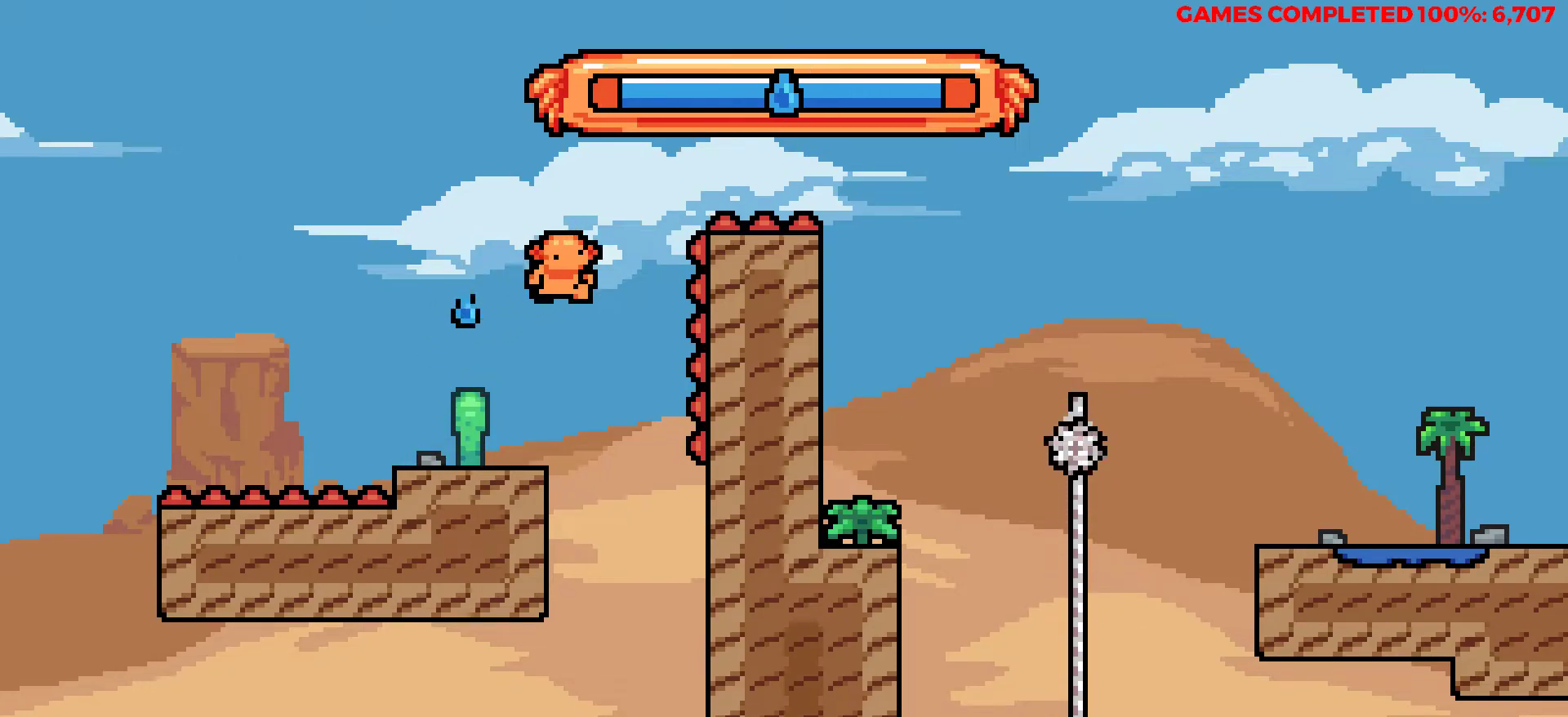
{"keys": ["right", "up"], "events": [[467, "x", "up"]]}
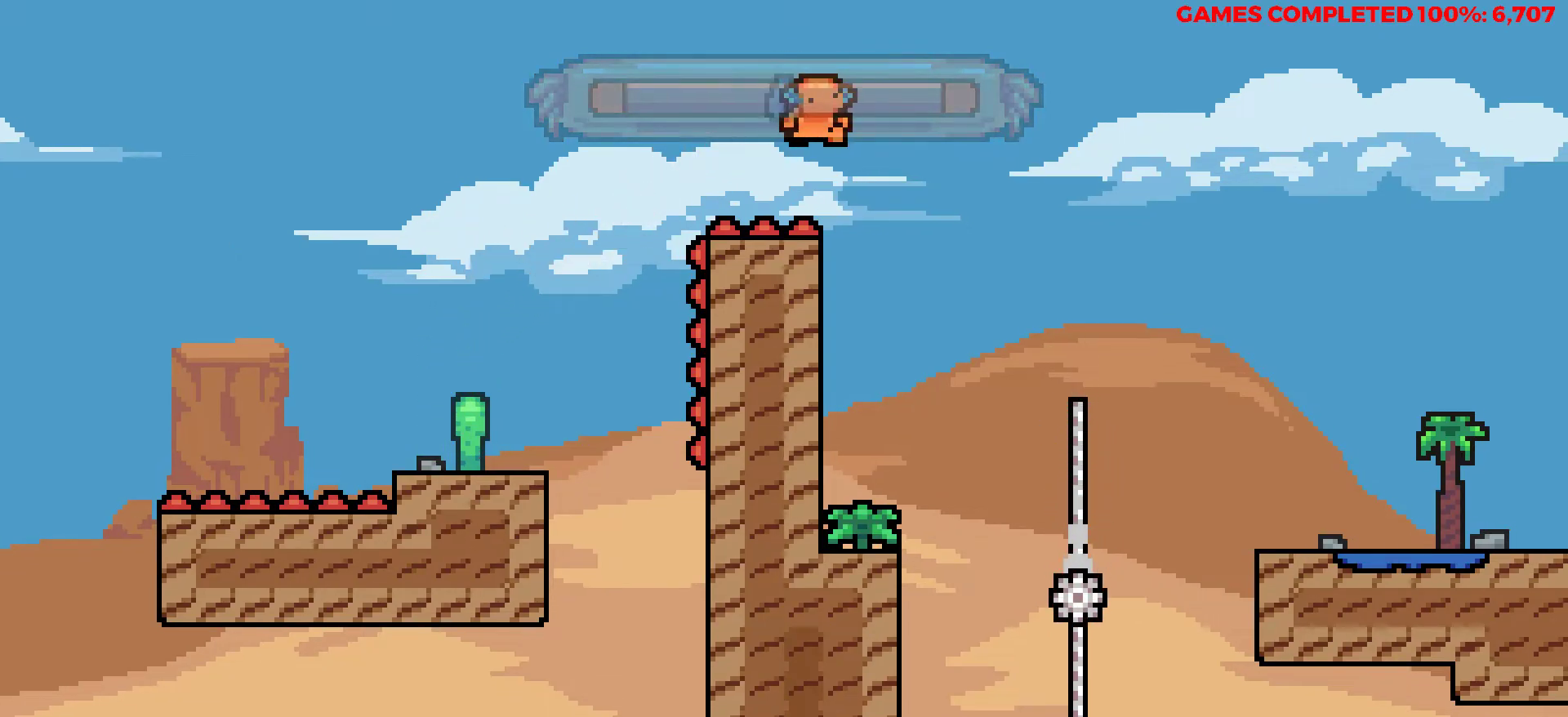
{"keys": [], "events": [[50, "right", "up"], [50, "up", "up"], [283, "left", "down"], [333, "left", "up"]]}
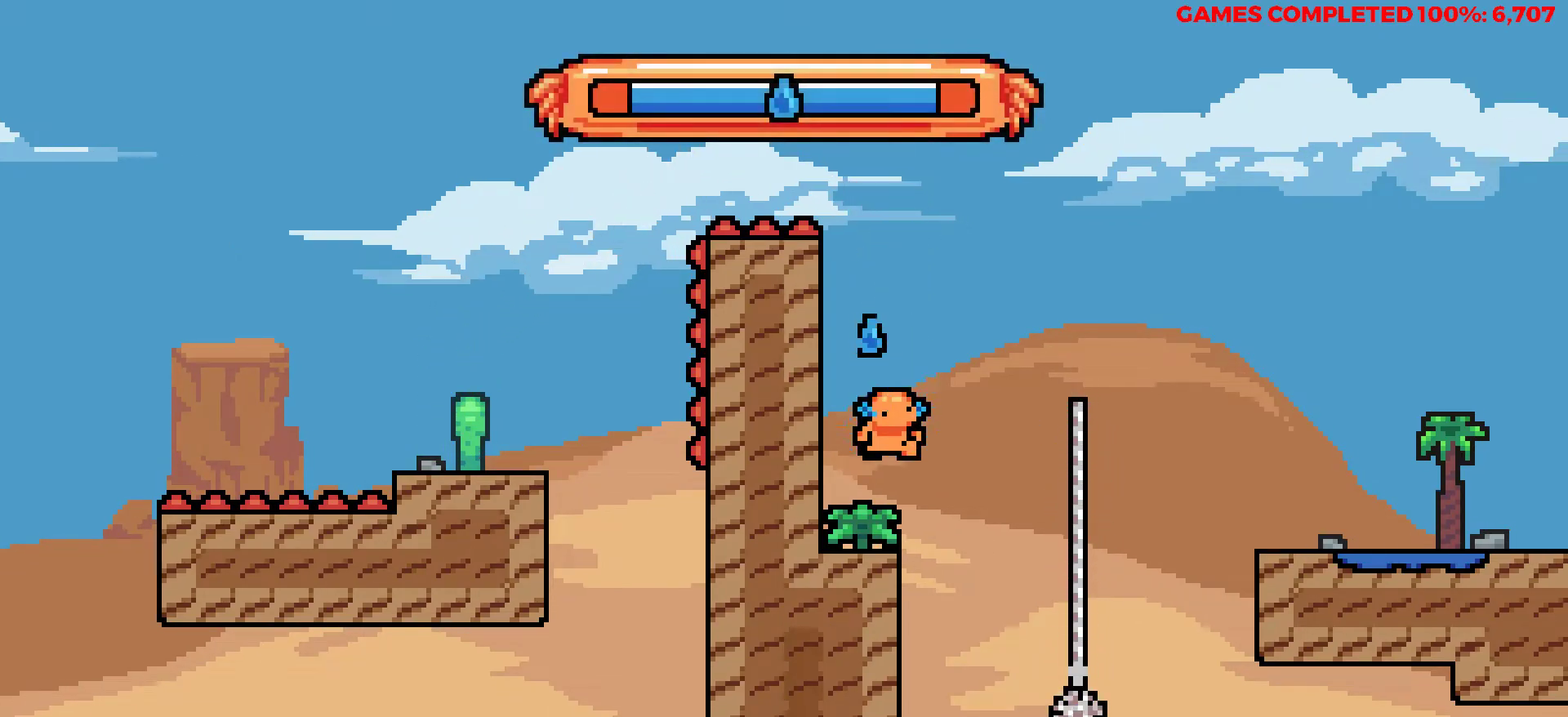
{"keys": ["right", "up", "x"], "events": [[217, "right", "down"], [217, "up", "down"], [350, "x", "down"]]}
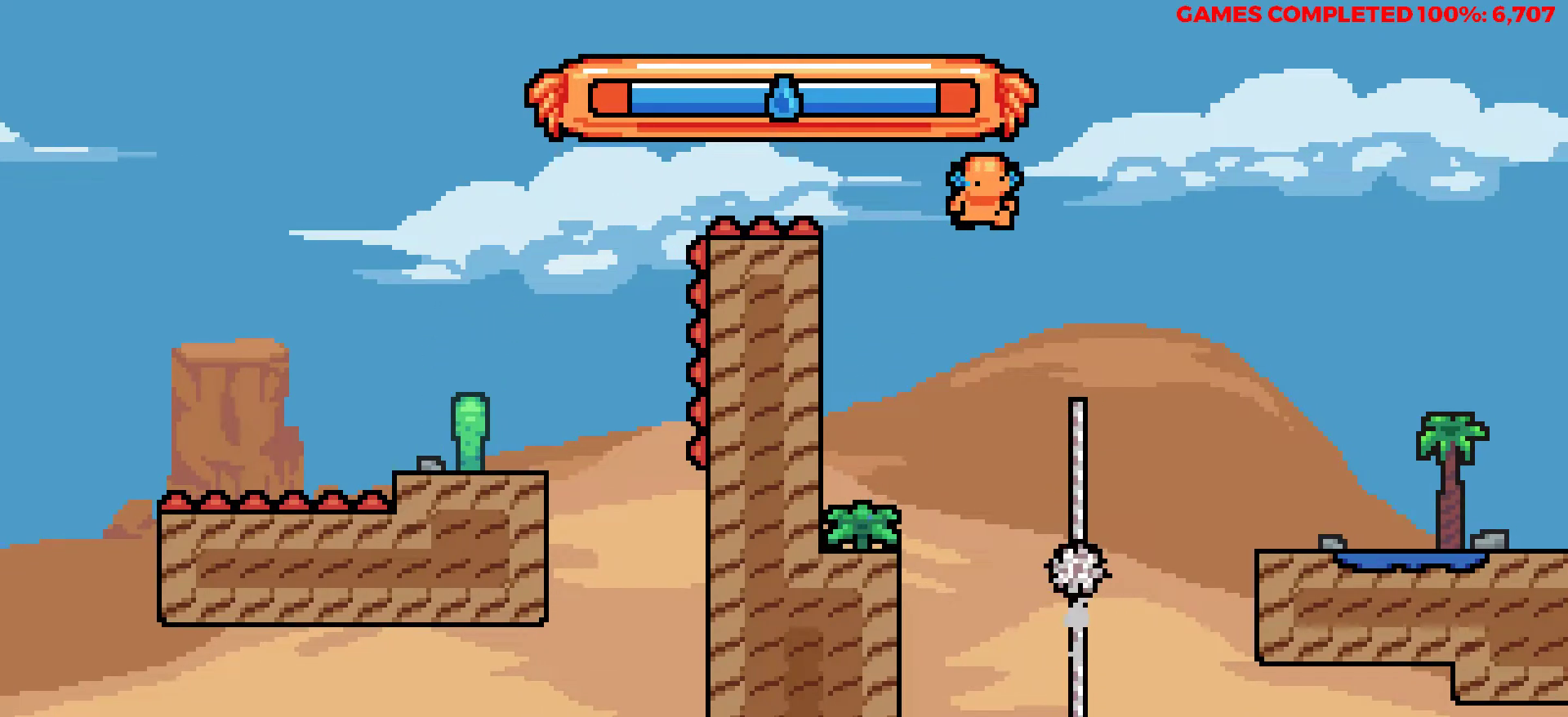
{"keys": ["right"], "events": [[33, "x", "up"], [417, "up", "up"]]}
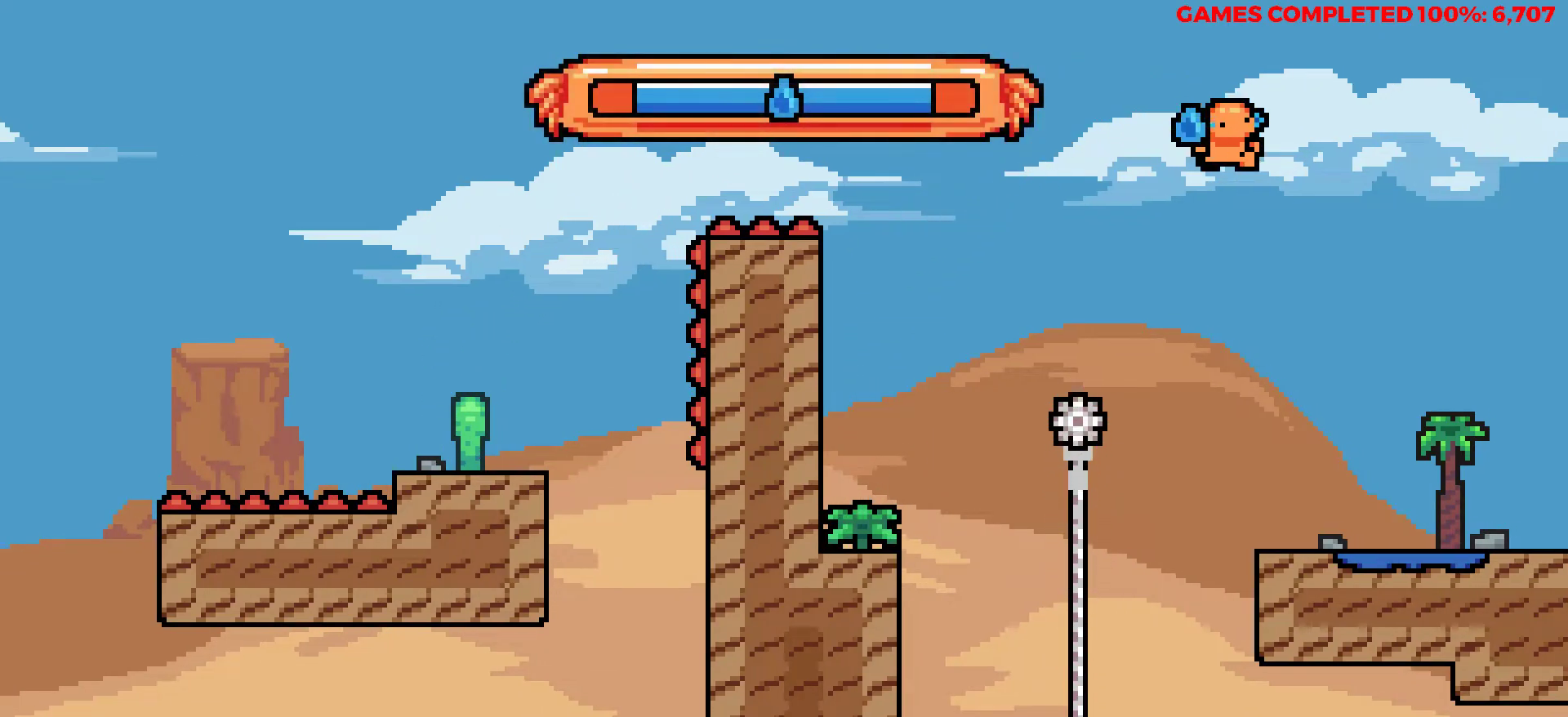
{"keys": ["right"], "events": [[283, "right", "up"], [333, "right", "down"]]}
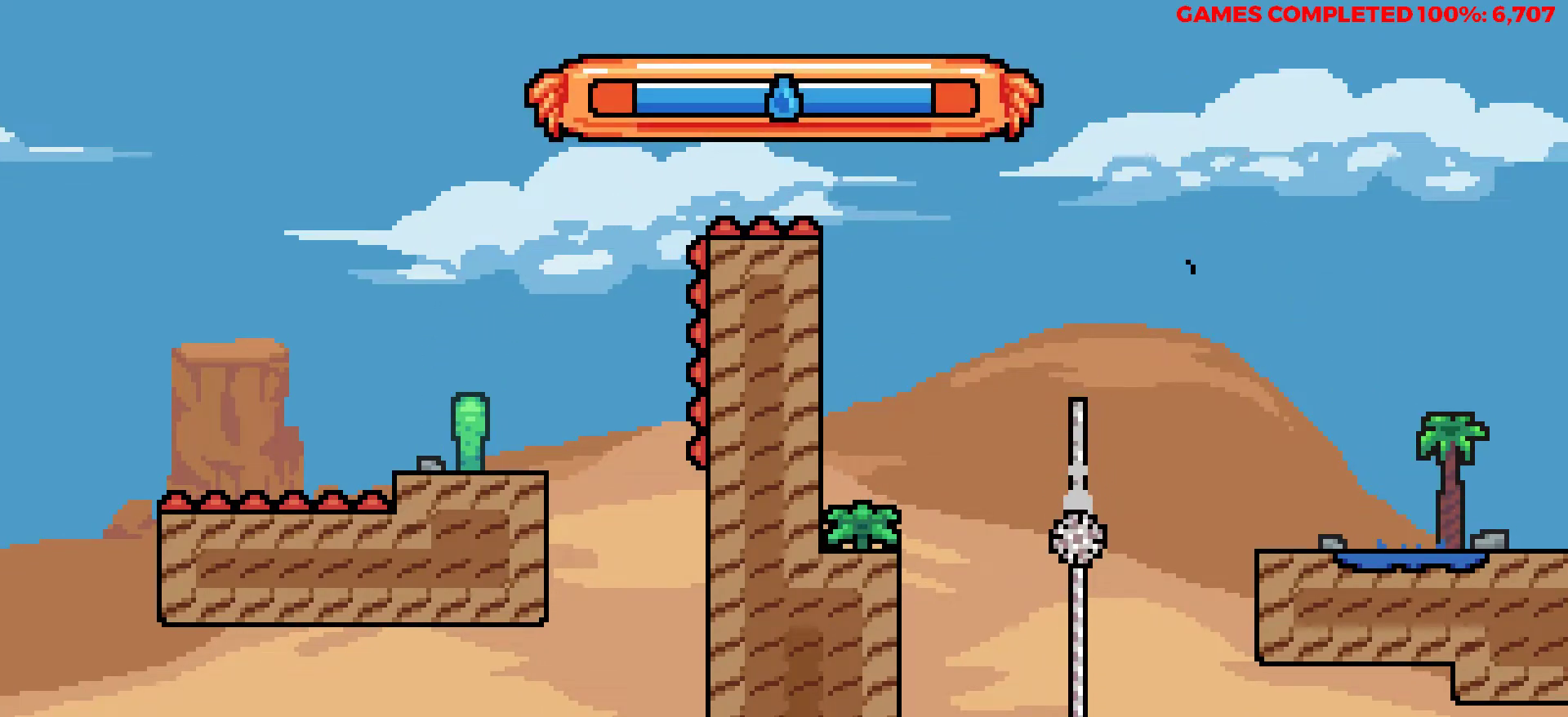
{"keys": ["right"], "events": []}
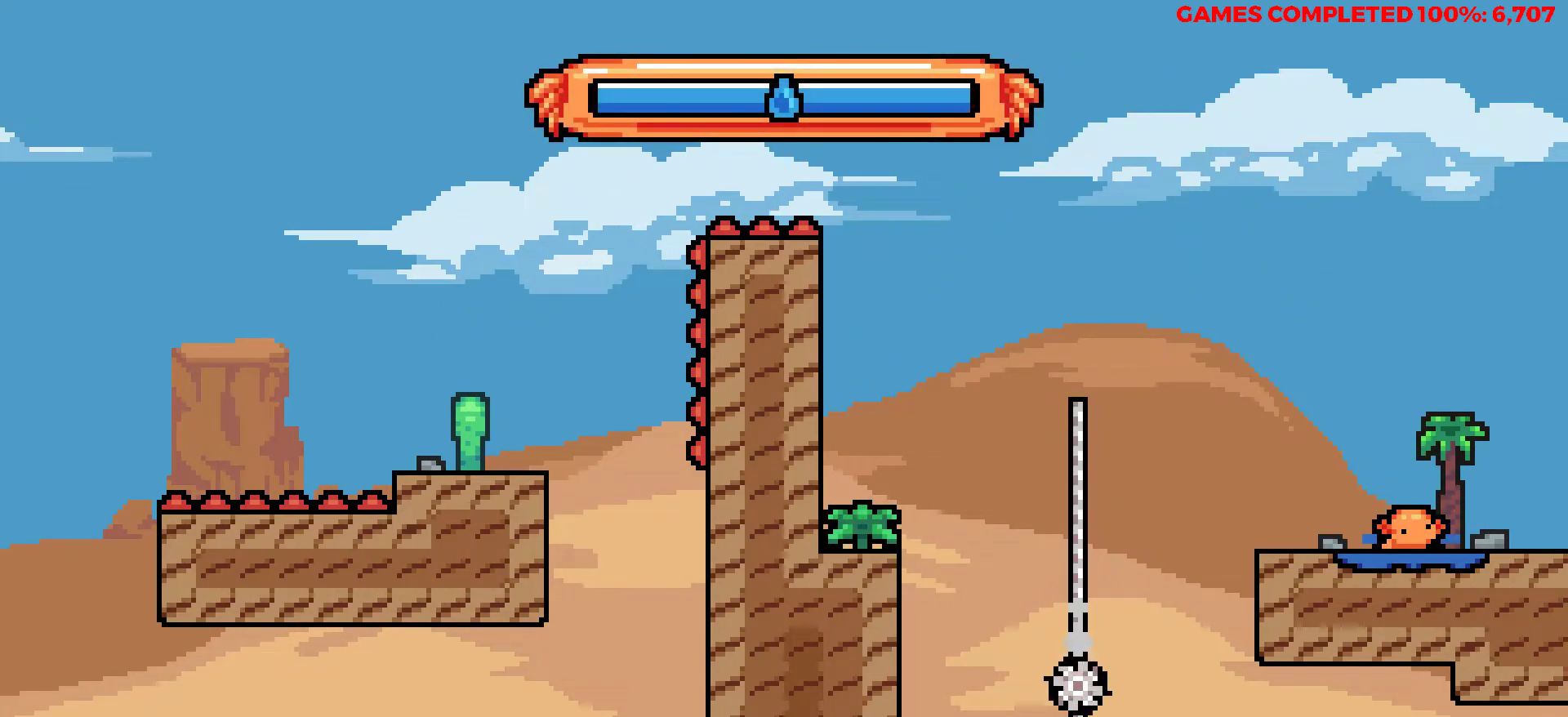
{"keys": ["right"], "events": []}
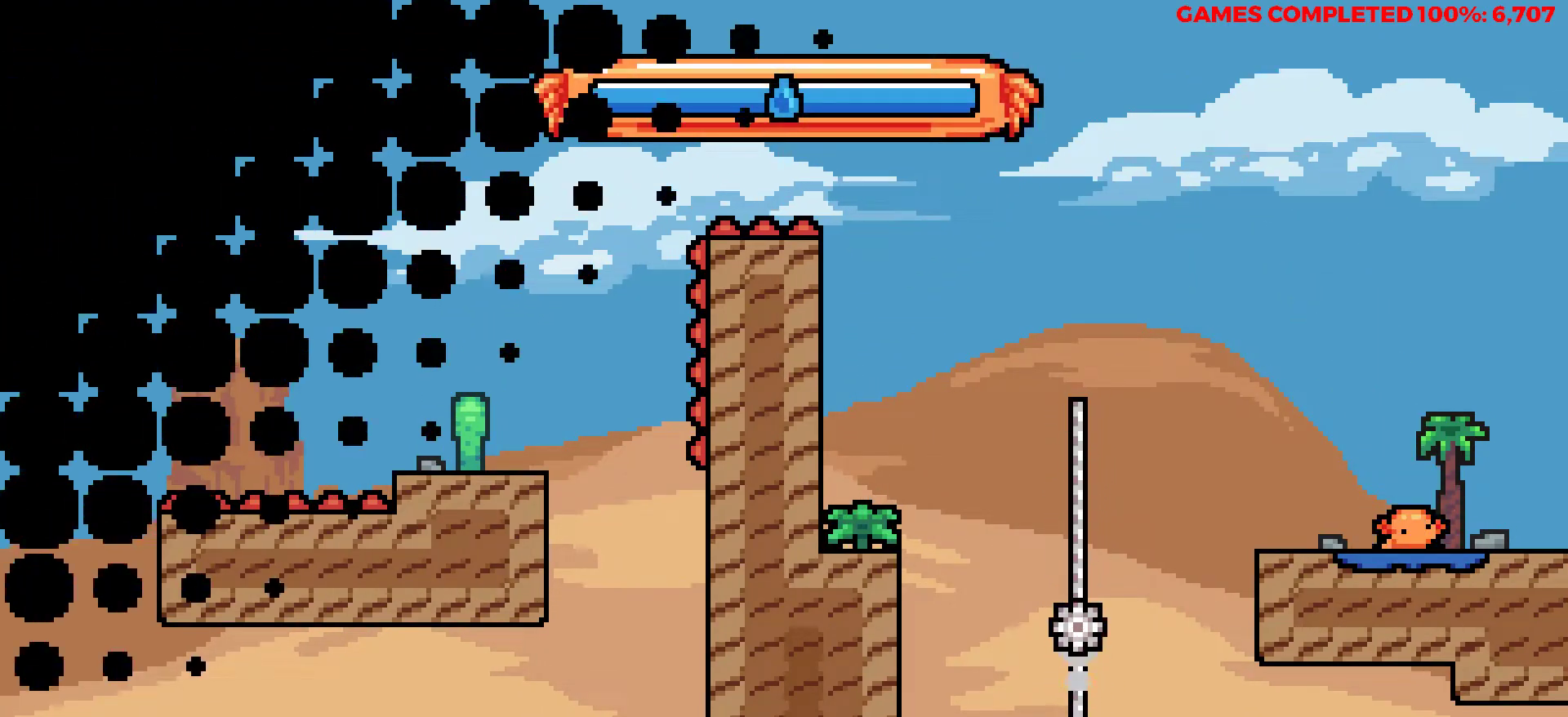
{"keys": ["right"], "events": []}
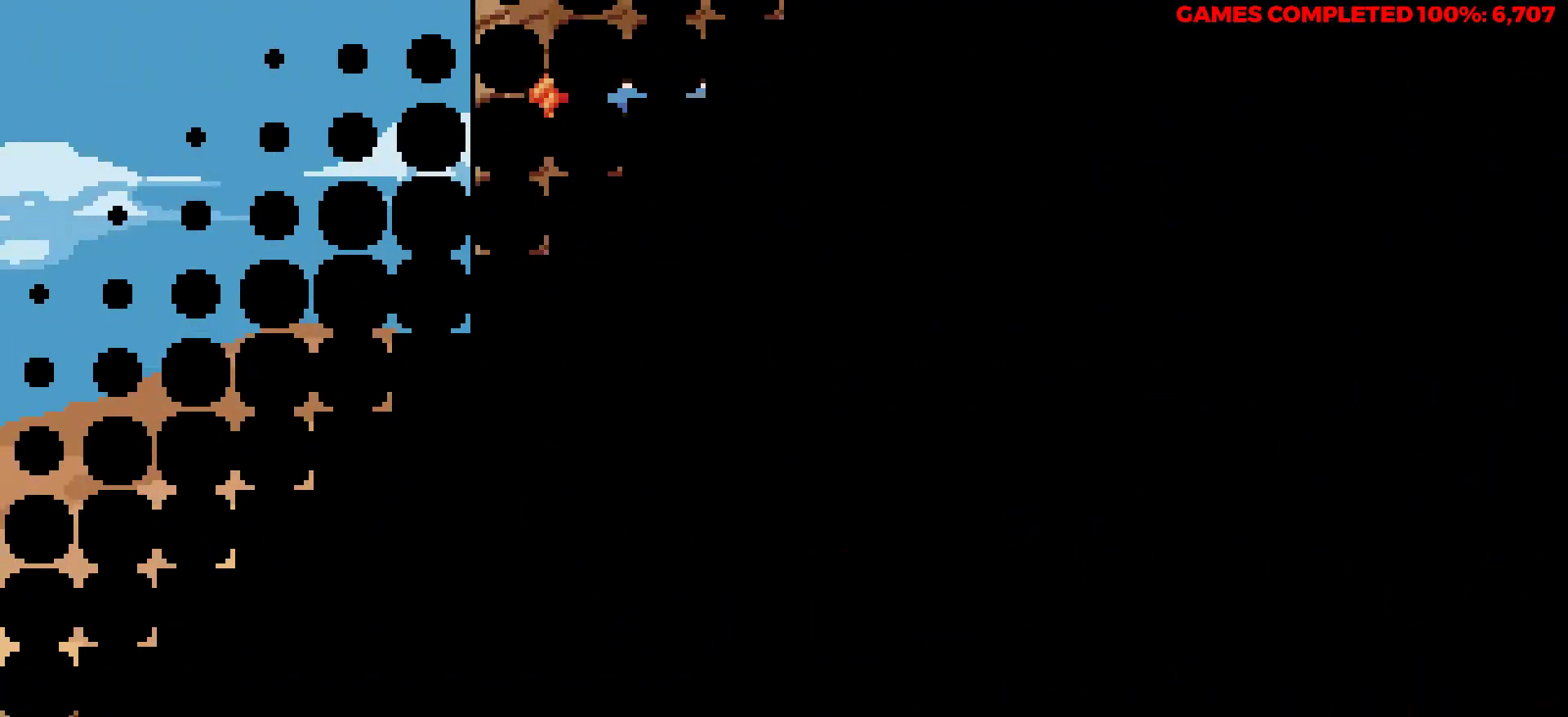
{"keys": ["right"], "events": [[400, "z", "down"], [500, "z", "up"]]}
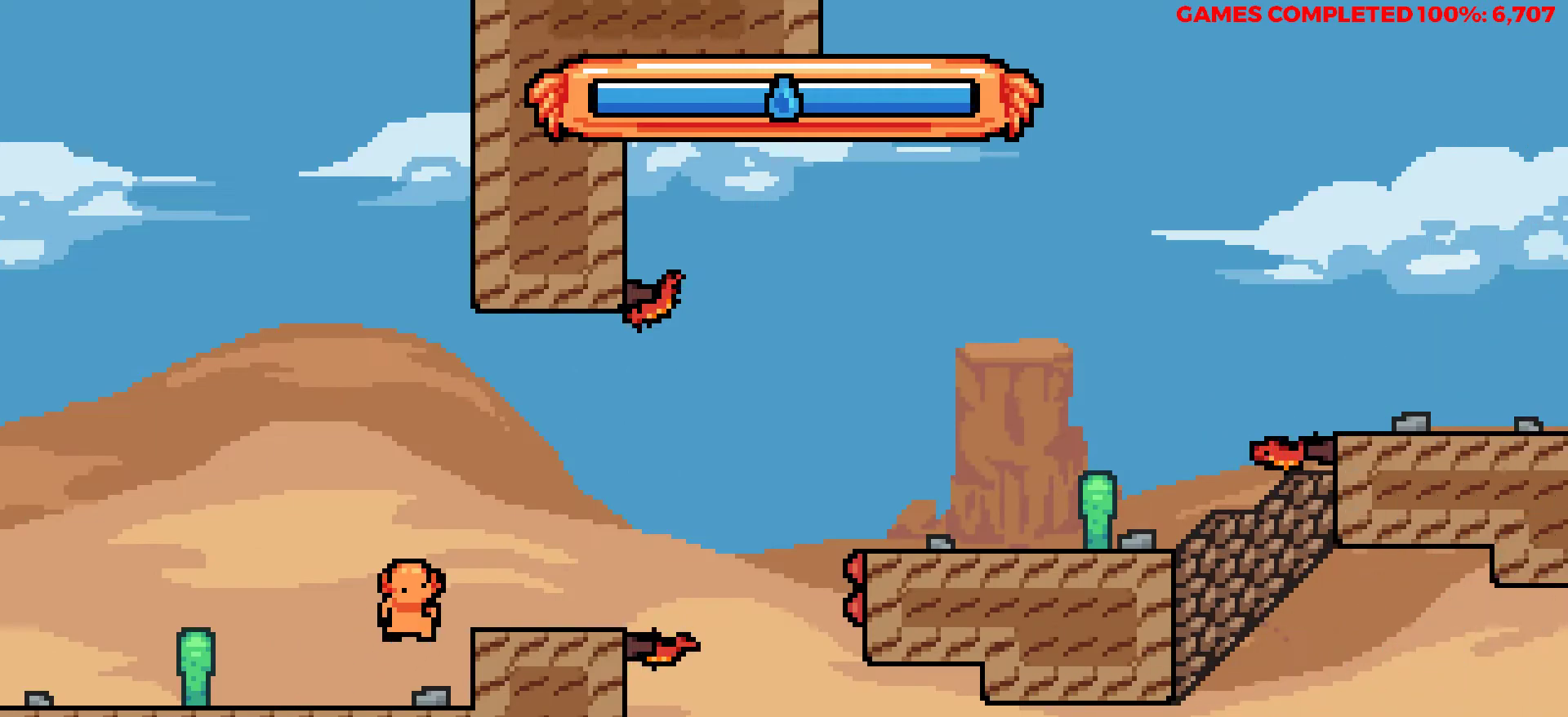
{"keys": ["right", "z"], "events": [[467, "z", "down"]]}
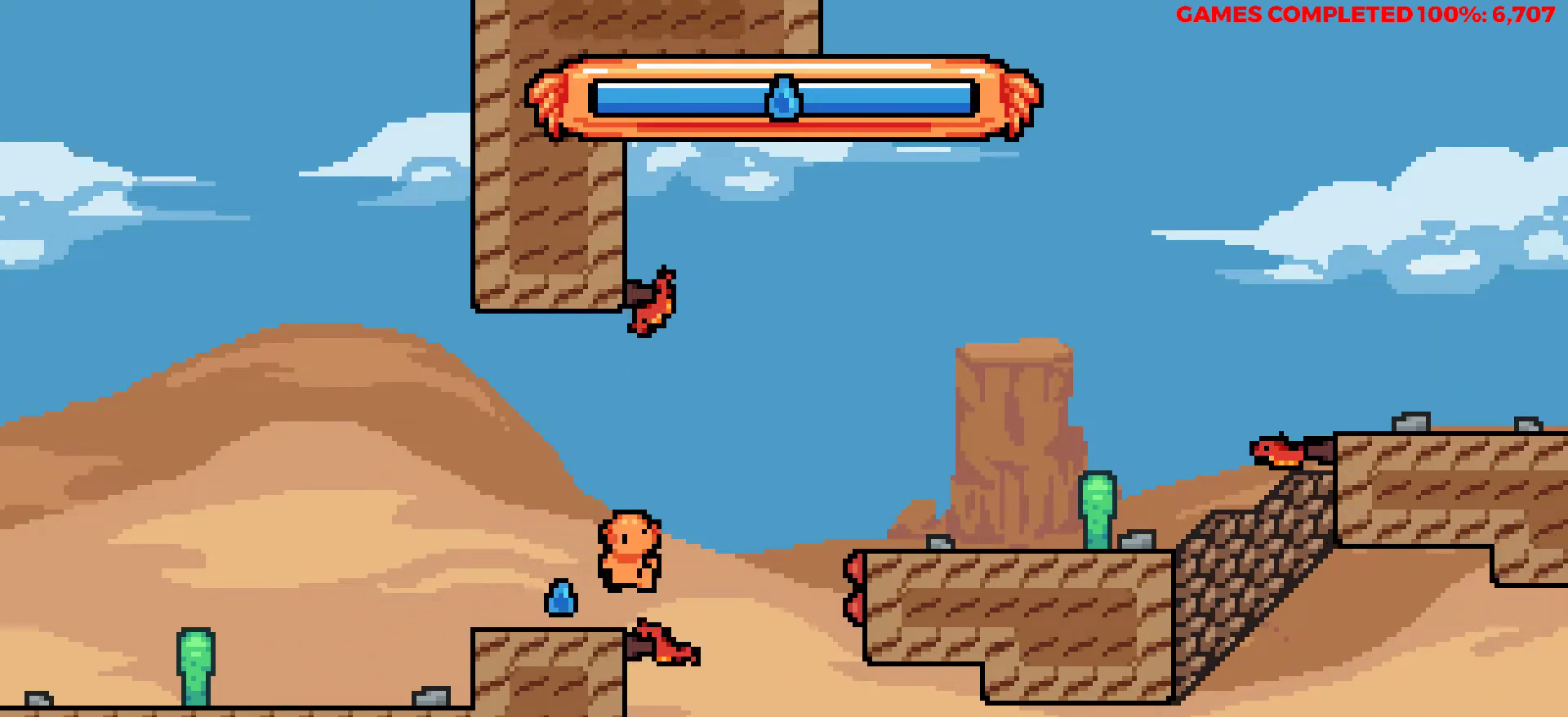
{"keys": [], "events": [[200, "x", "down"], [200, "z", "up"], [333, "x", "up"], [433, "right", "up"]]}
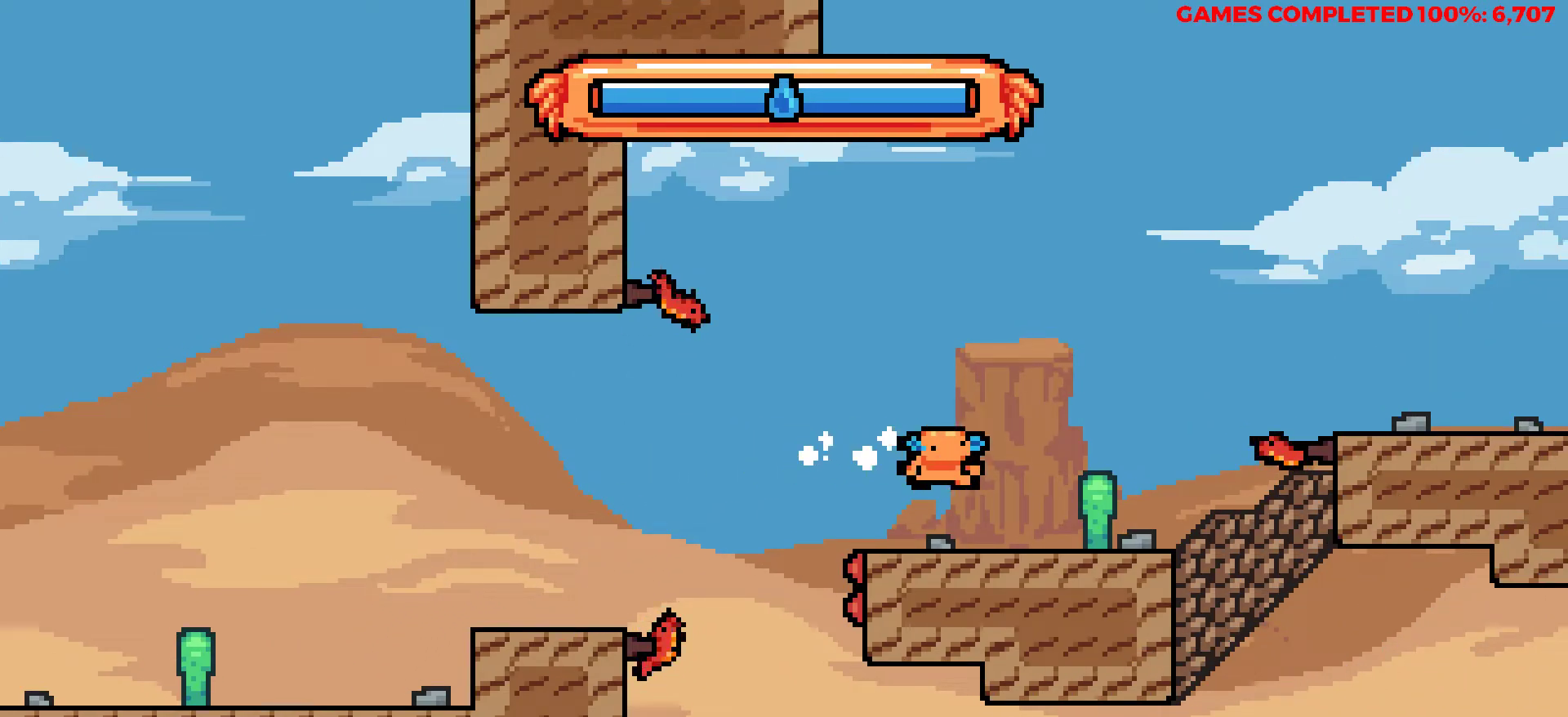
{"keys": ["right", "up", "x"], "events": [[17, "right", "down"], [217, "z", "down"], [317, "up", "down"], [450, "x", "down"], [450, "z", "up"]]}
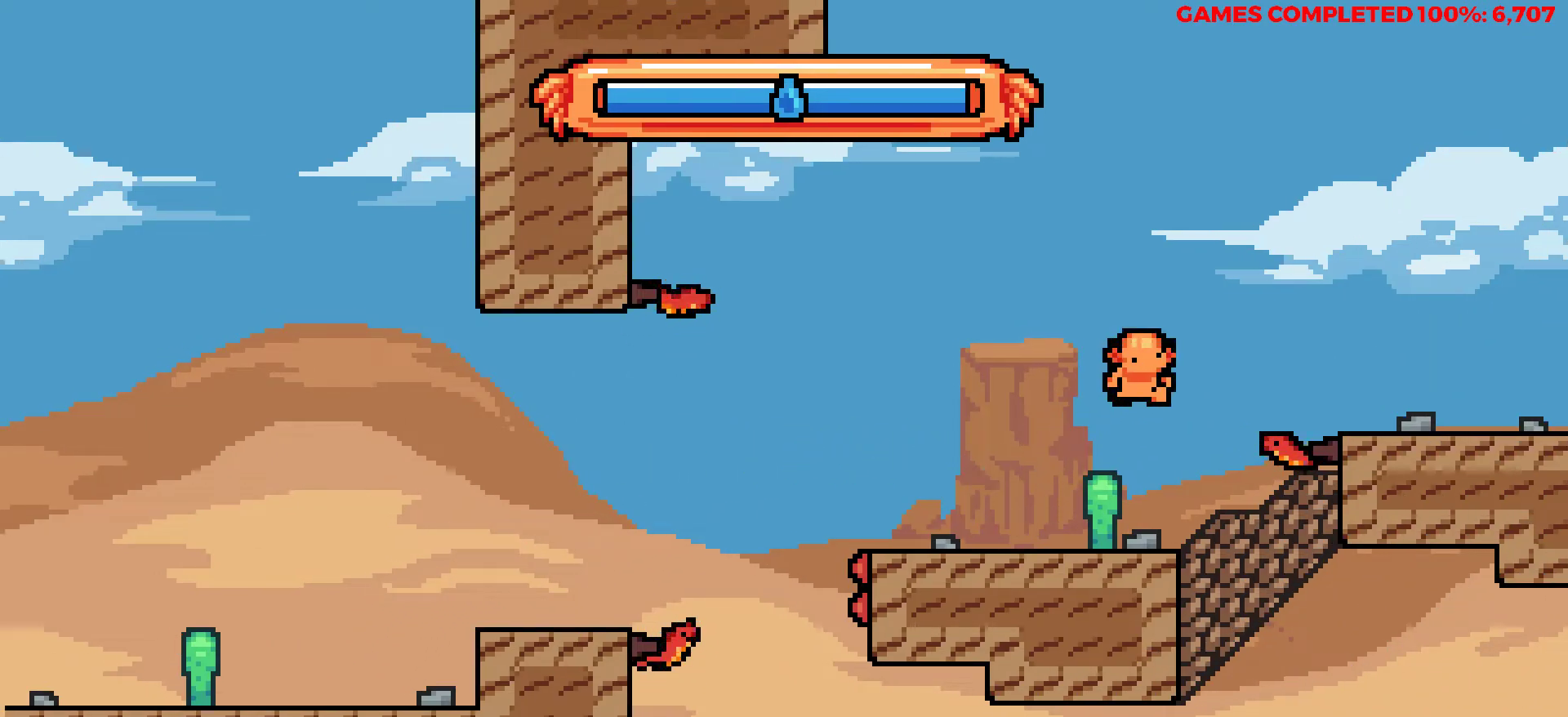
{"keys": ["right"], "events": [[83, "x", "up"], [133, "up", "up"]]}
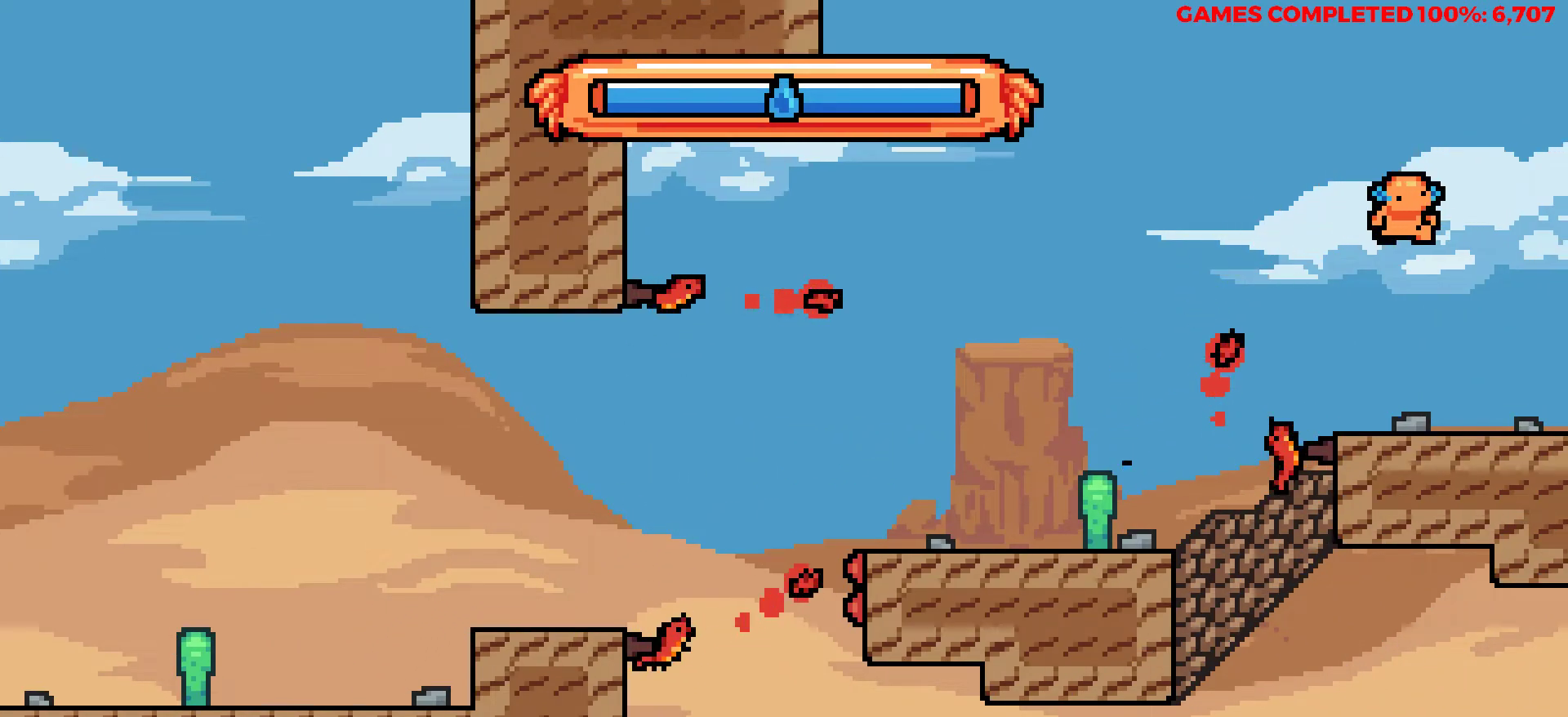
{"keys": ["right"], "events": []}
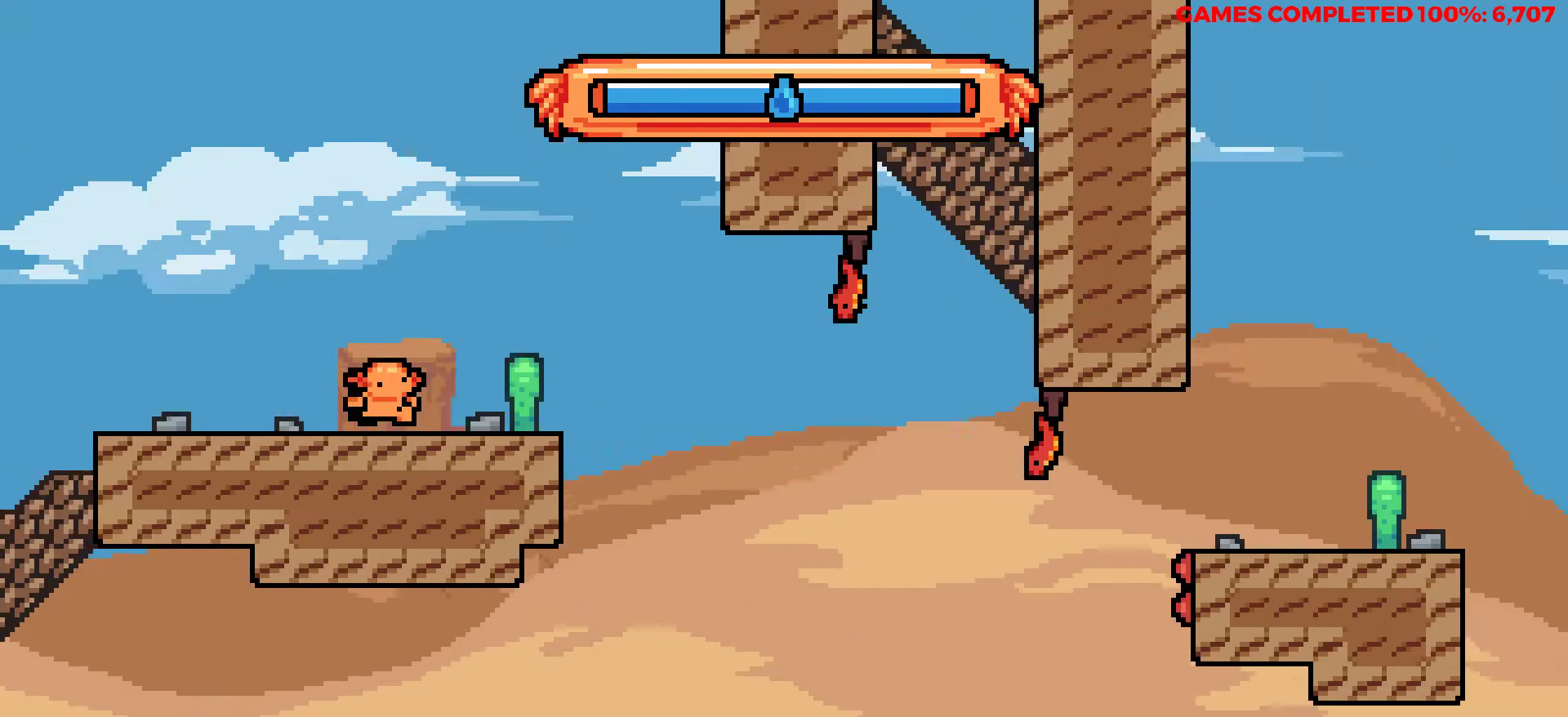
{"keys": ["right"], "events": [[250, "z", "down"], [300, "z", "up"]]}
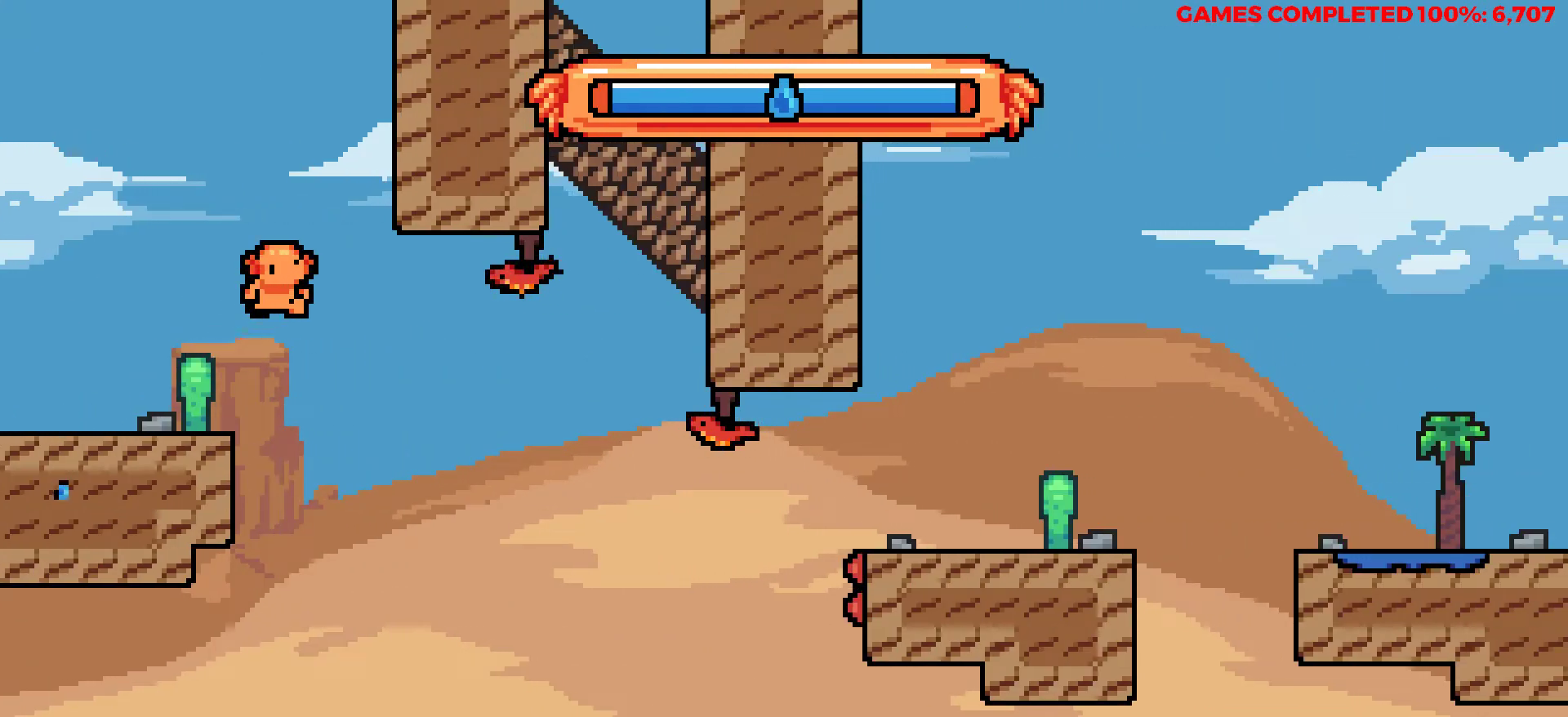
{"keys": ["right", "up"], "events": [[467, "up", "down"]]}
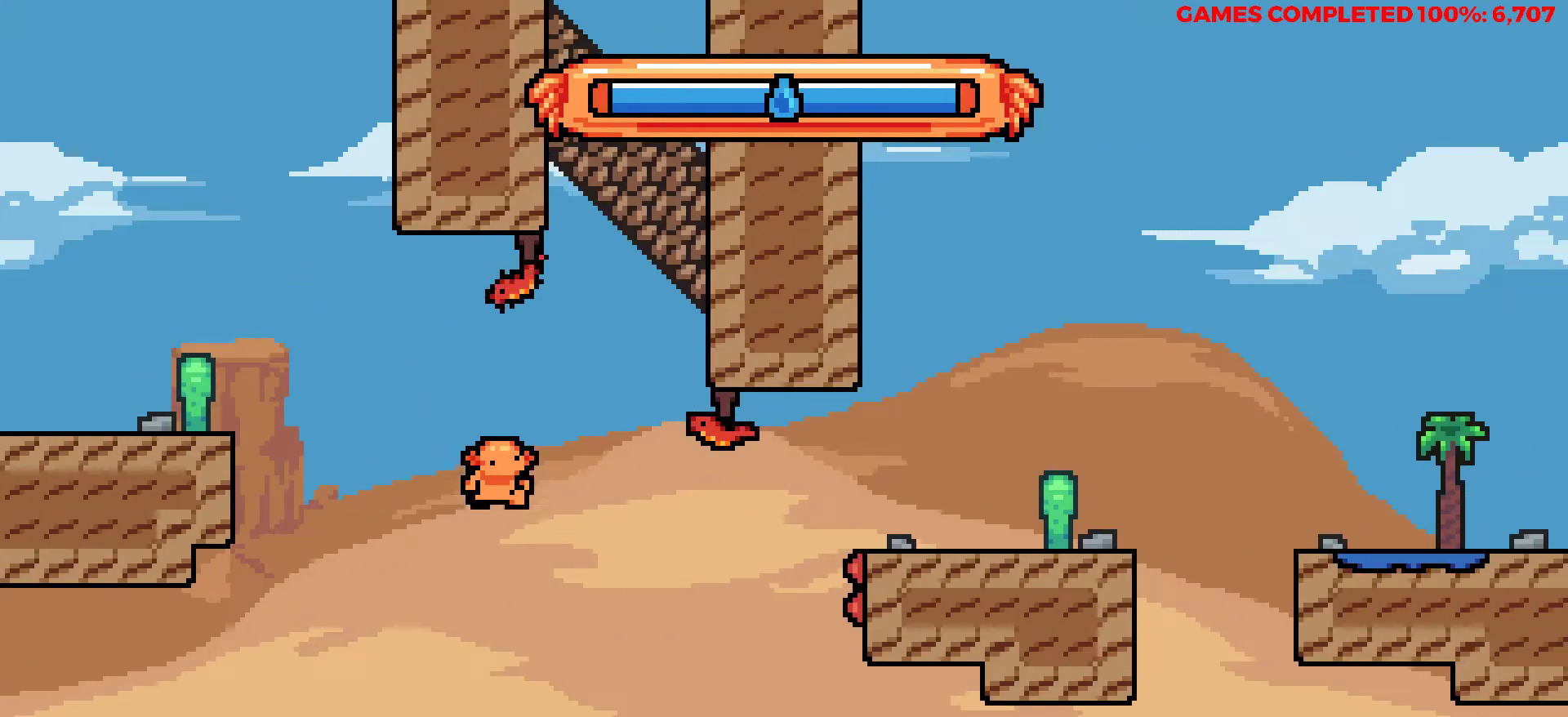
{"keys": ["right", "up", "x"], "events": [[150, "x", "down"]]}
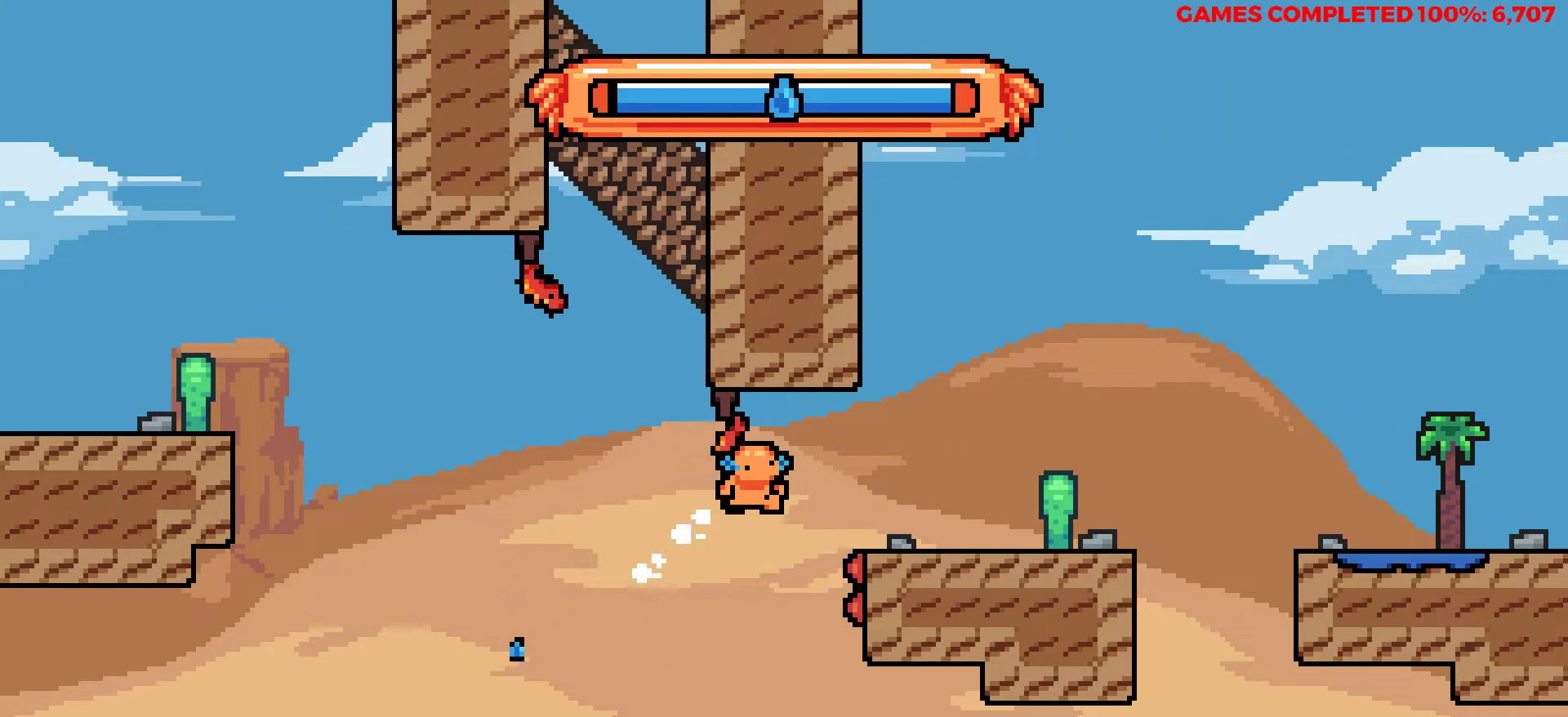
{"keys": ["right"], "events": [[67, "x", "up"], [117, "up", "up"]]}
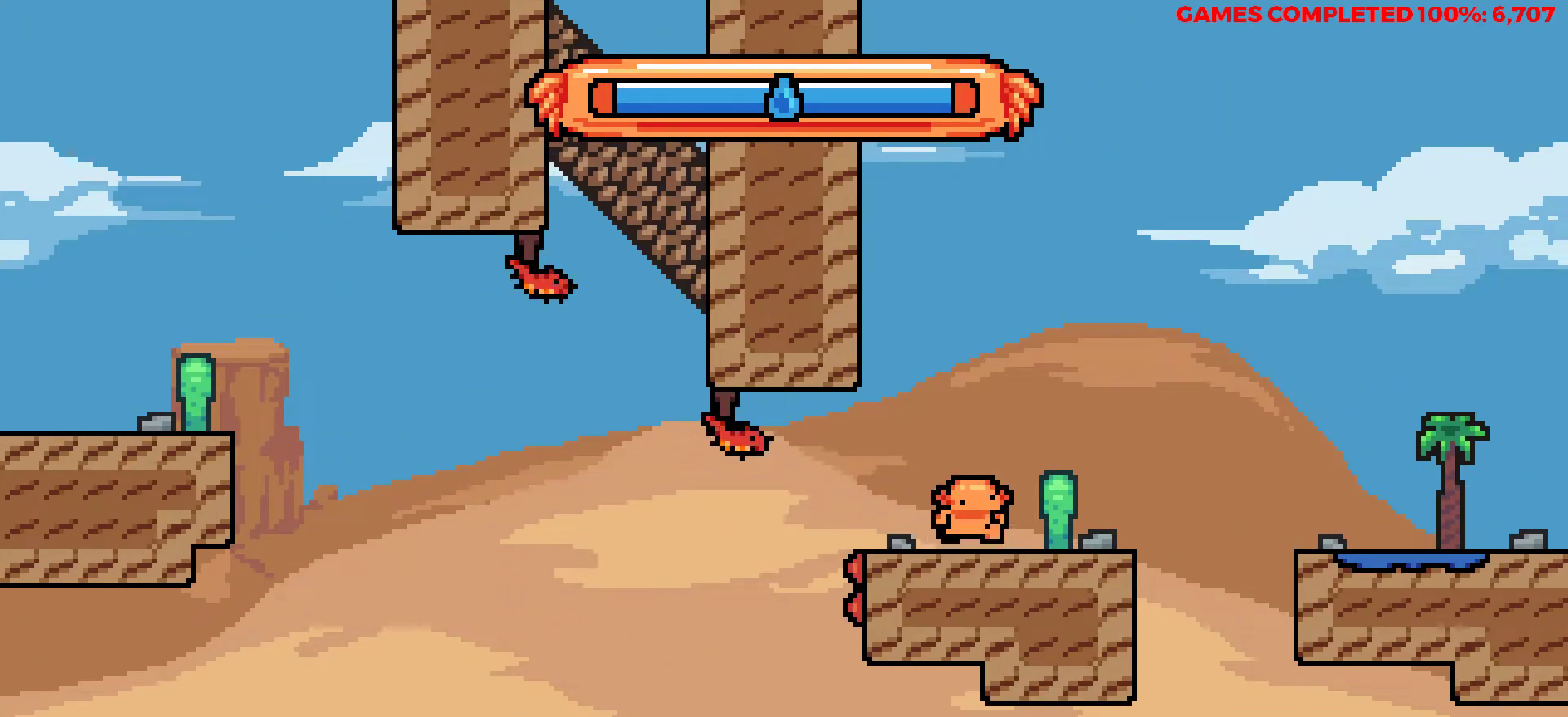
{"keys": ["right"], "events": [[133, "z", "down"], [233, "x", "down"], [233, "z", "up"], [417, "x", "up"]]}
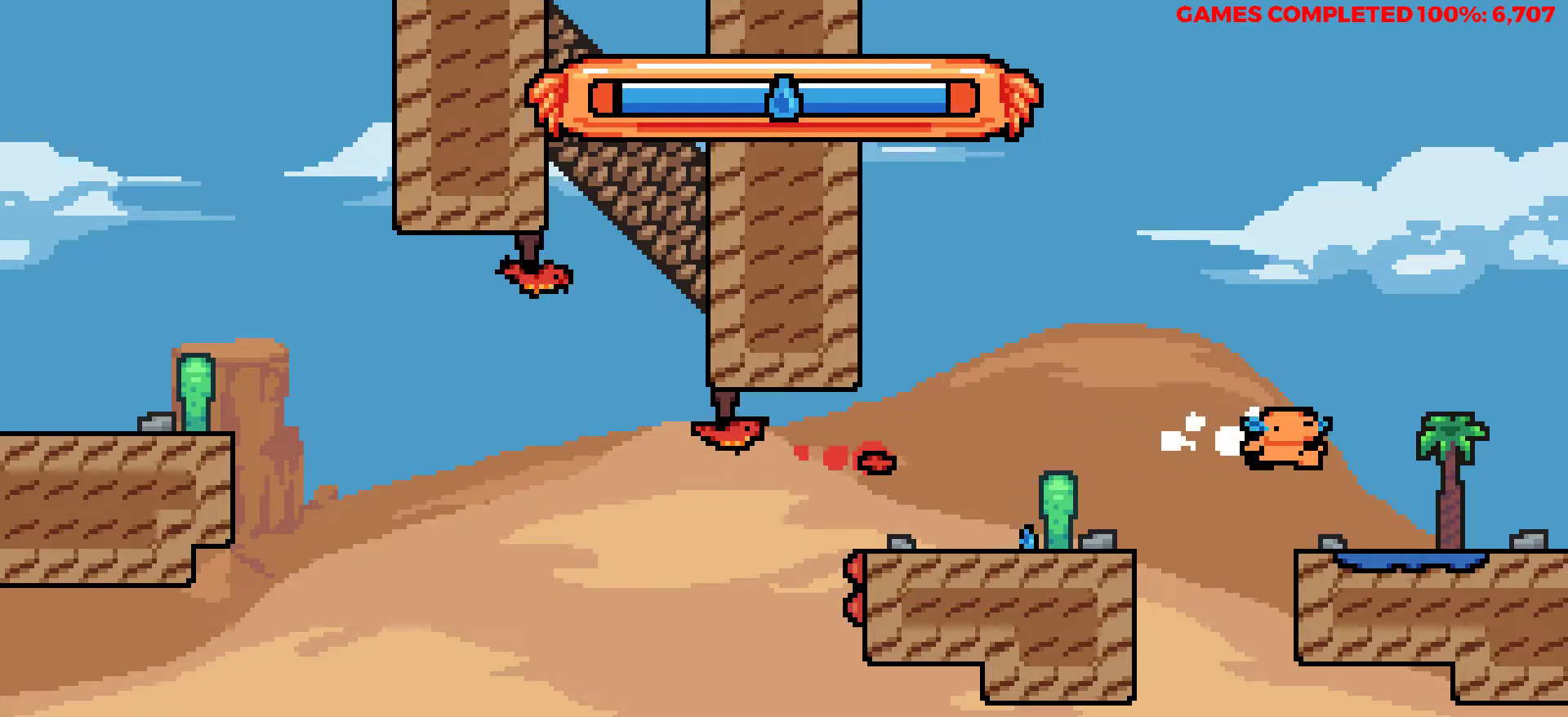
{"keys": ["right"], "events": [[100, "right", "up"], [283, "right", "down"]]}
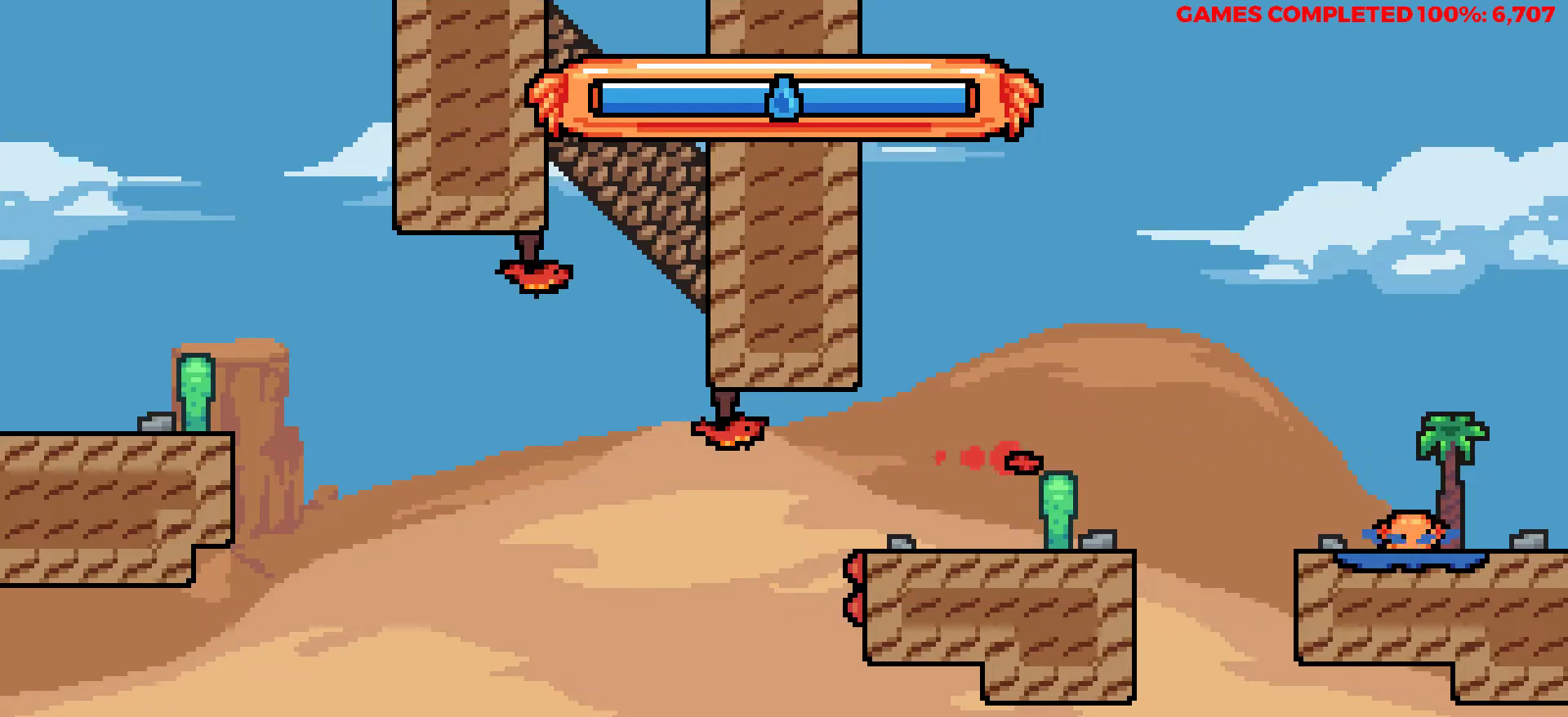
{"keys": ["right"], "events": []}
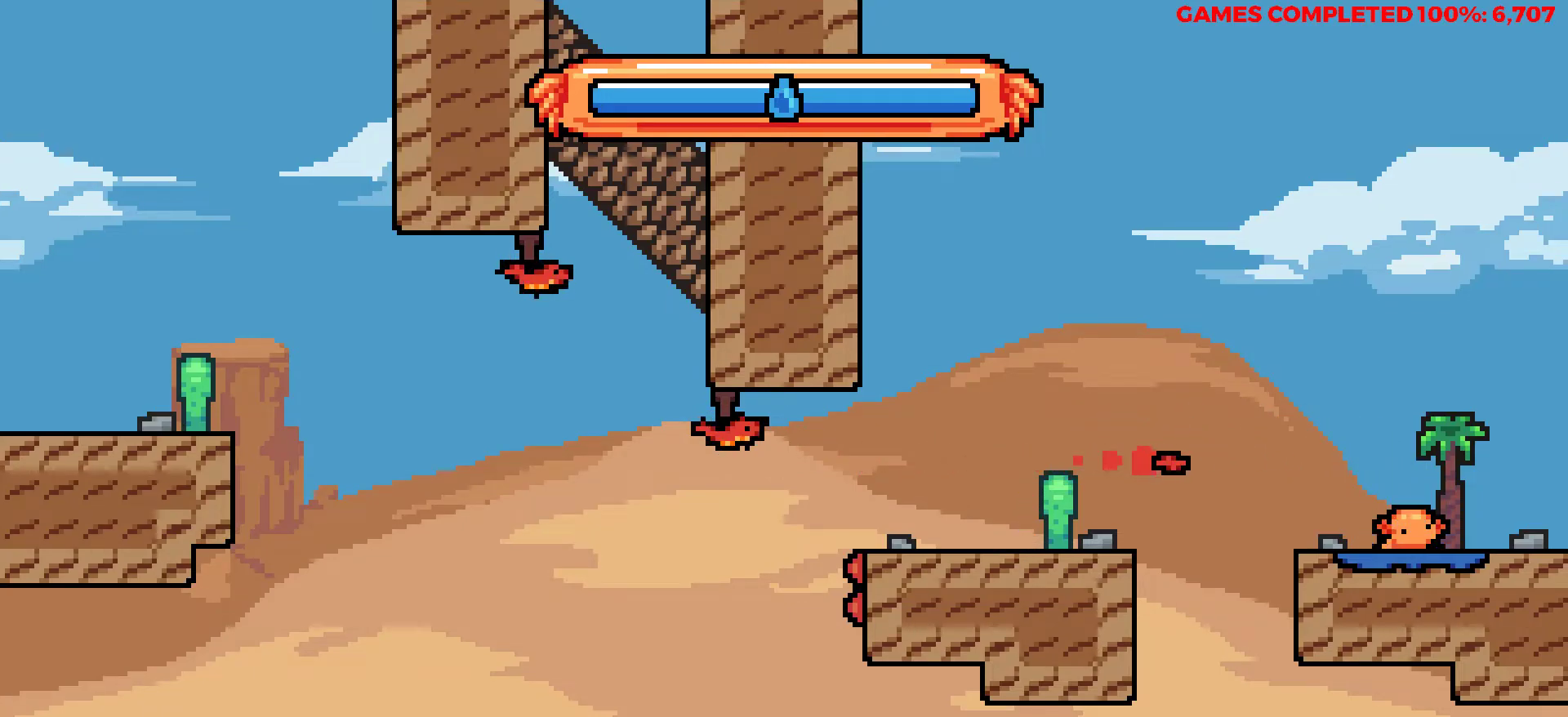
{"keys": ["right"], "events": []}
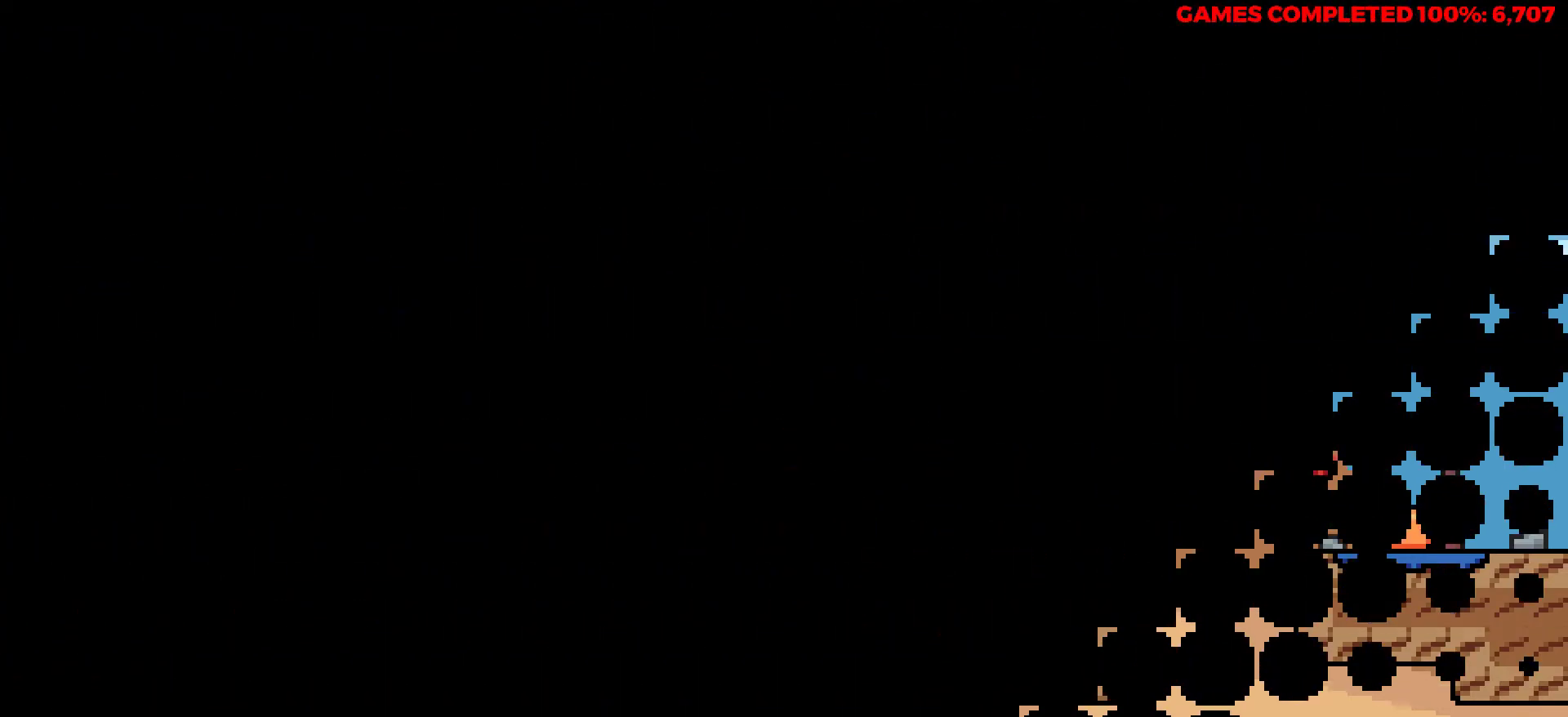
{"keys": ["right", "z"], "events": [[483, "z", "down"]]}
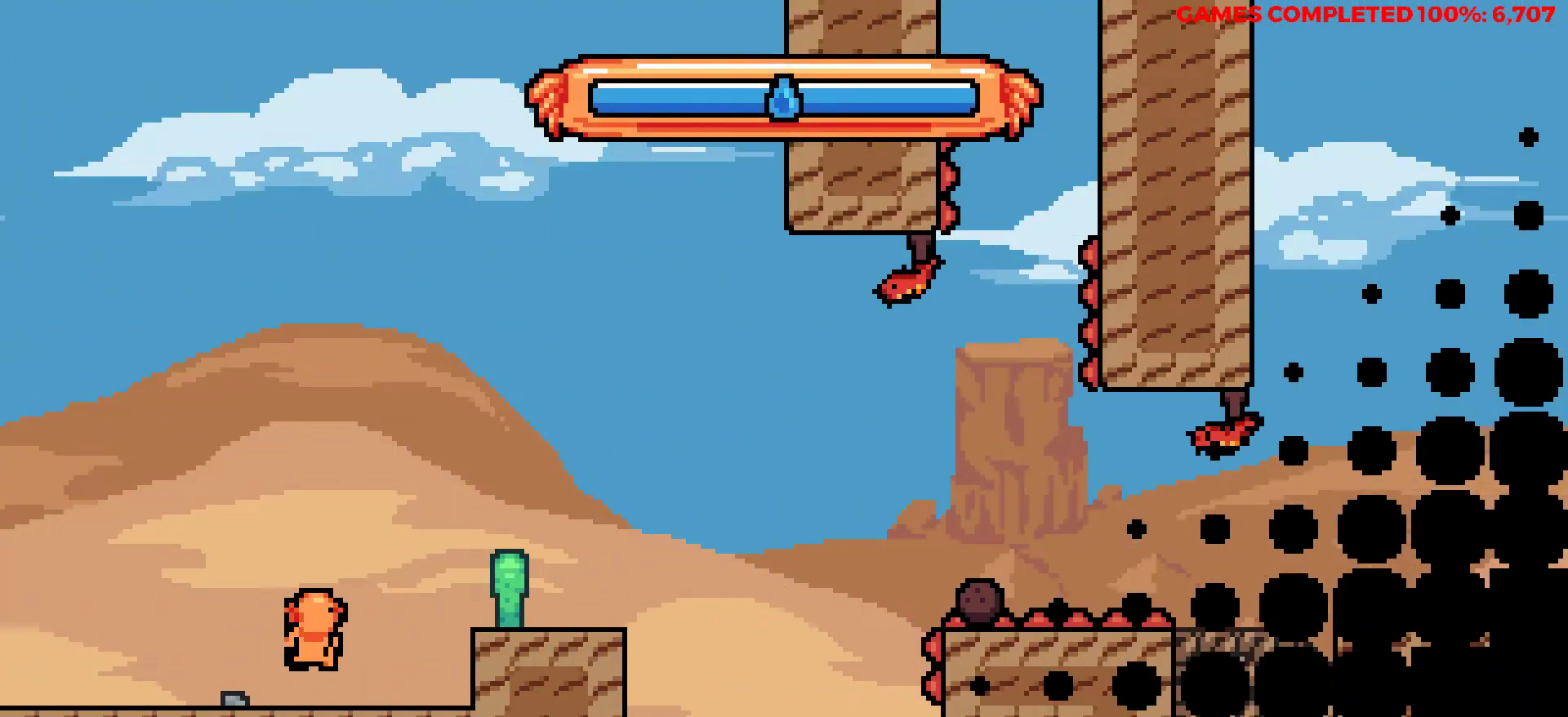
{"keys": ["right"], "events": [[67, "z", "up"]]}
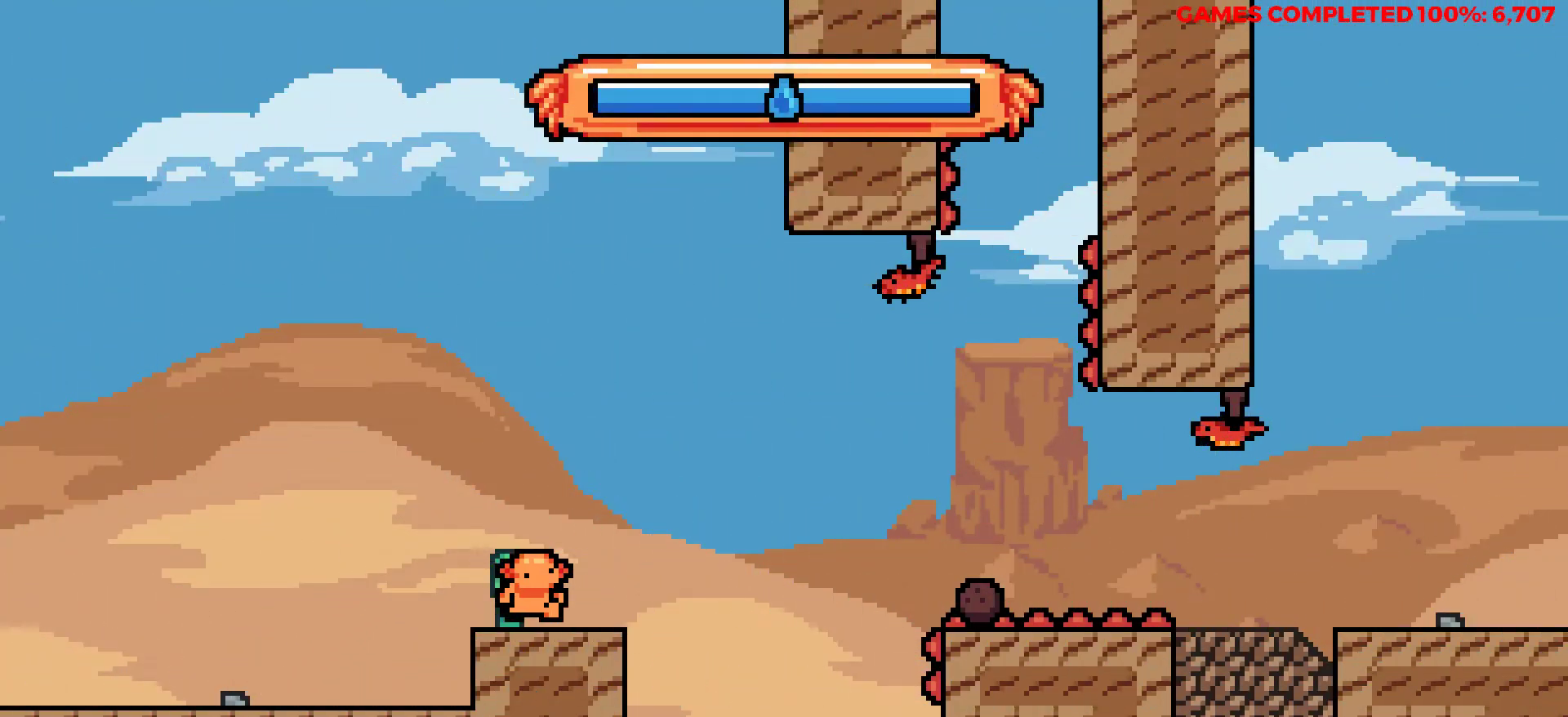
{"keys": ["right"], "events": [[83, "z", "down"], [183, "z", "up"], [267, "x", "down"], [417, "x", "up"]]}
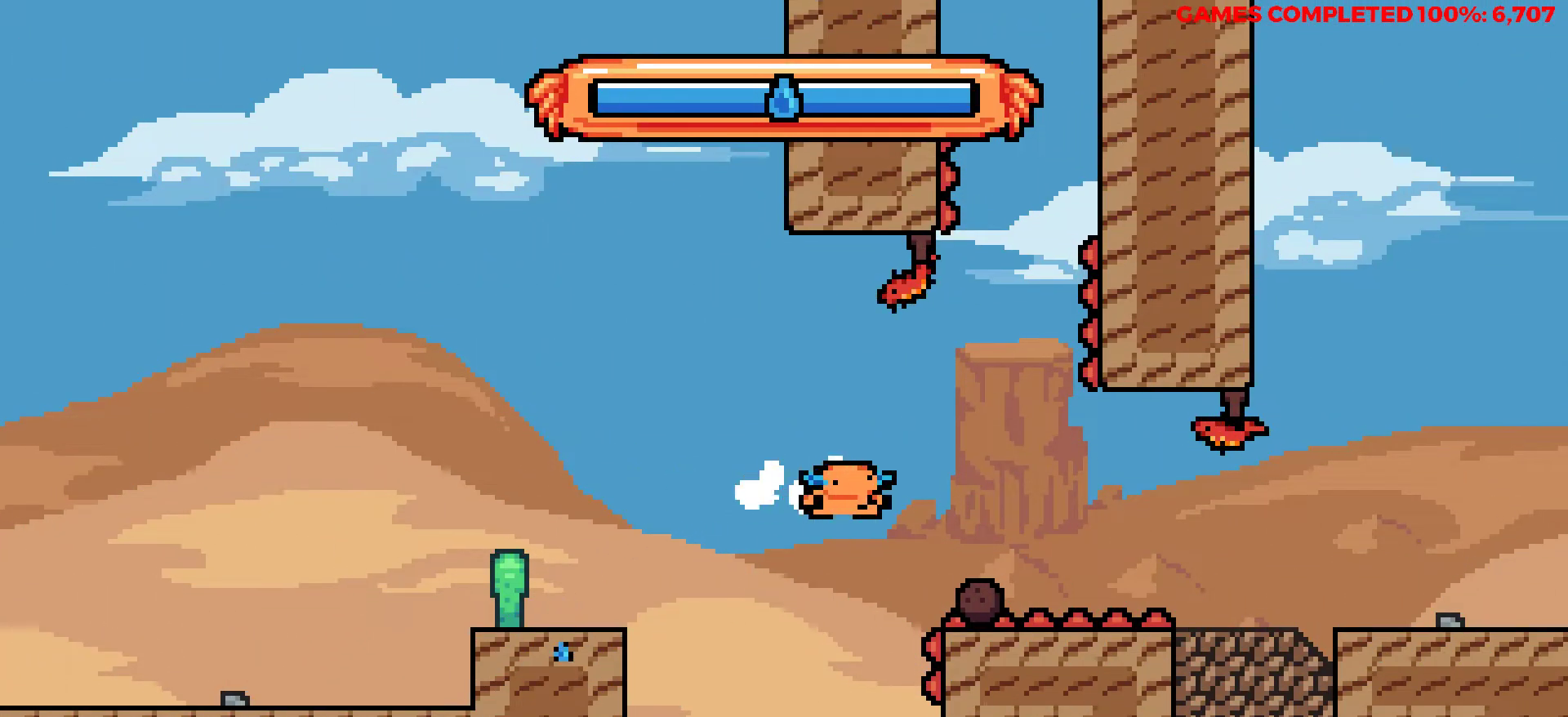
{"keys": ["right", "x"], "events": [[383, "x", "down"]]}
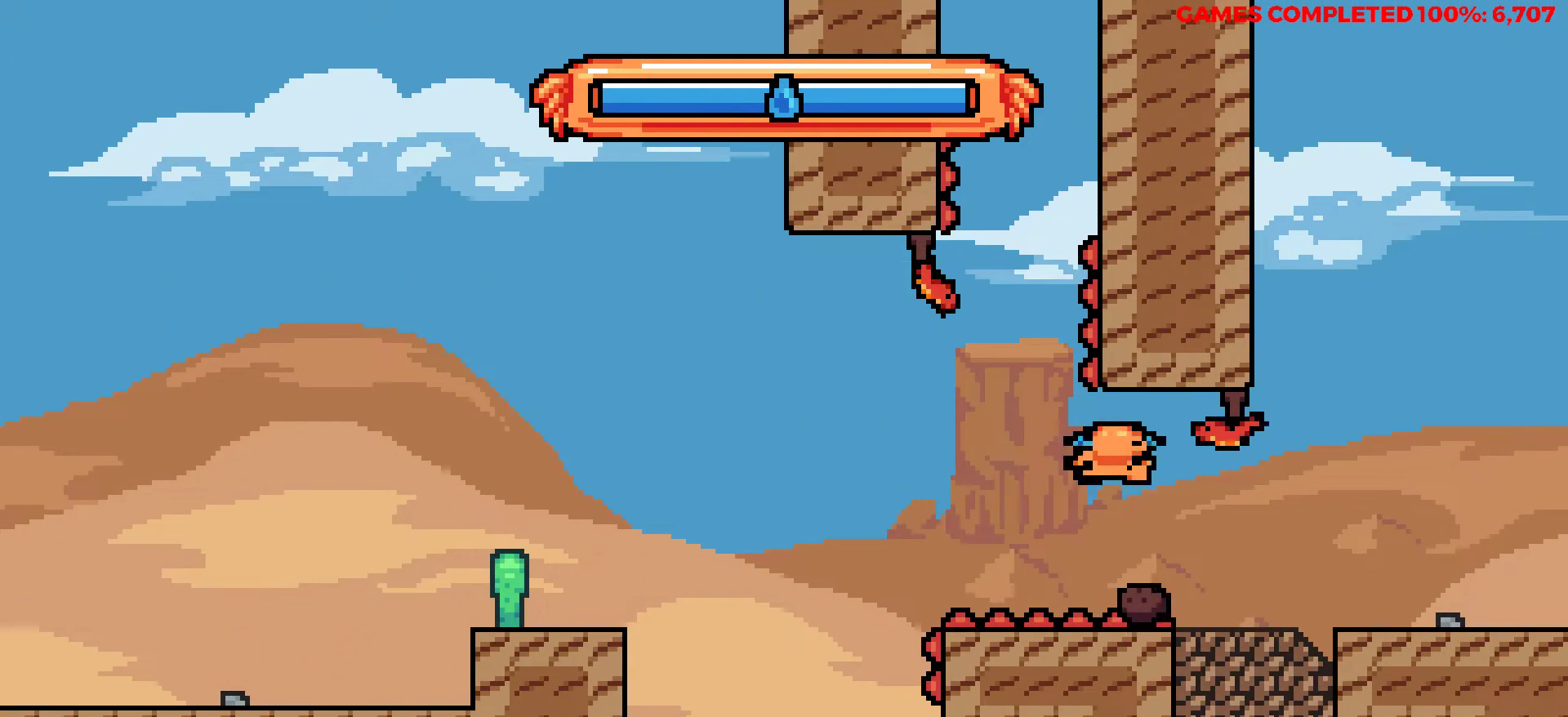
{"keys": ["right"], "events": [[17, "x", "up"]]}